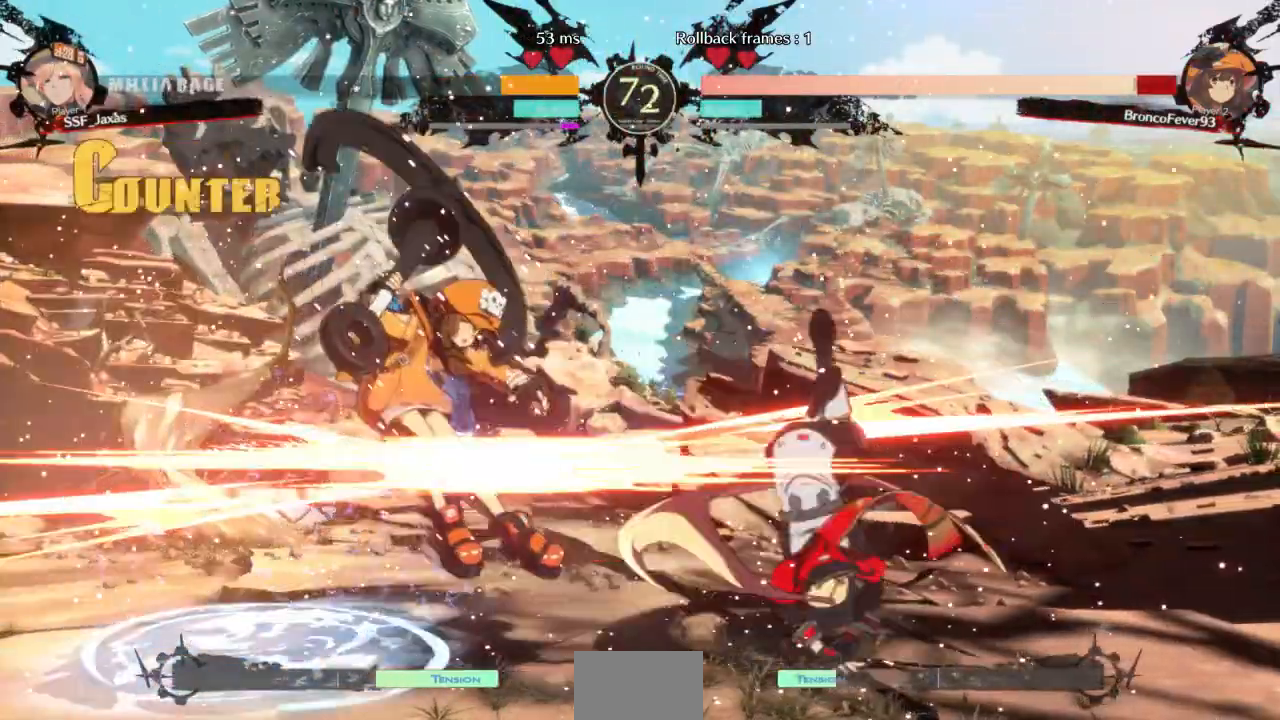
Gameplay with a controller (arcade stick); each line is a JSON object with the inputs held at the frame after it (dt_ms = milliseconds from this image to that frame). "events" lists button and stick changes between this image and that frame as [ms after this image, input, new state], when the widget could be followed in between. Not read: L3 R3 SELECT START other_buttons.
{"dt_ms": 500, "buttons": []}
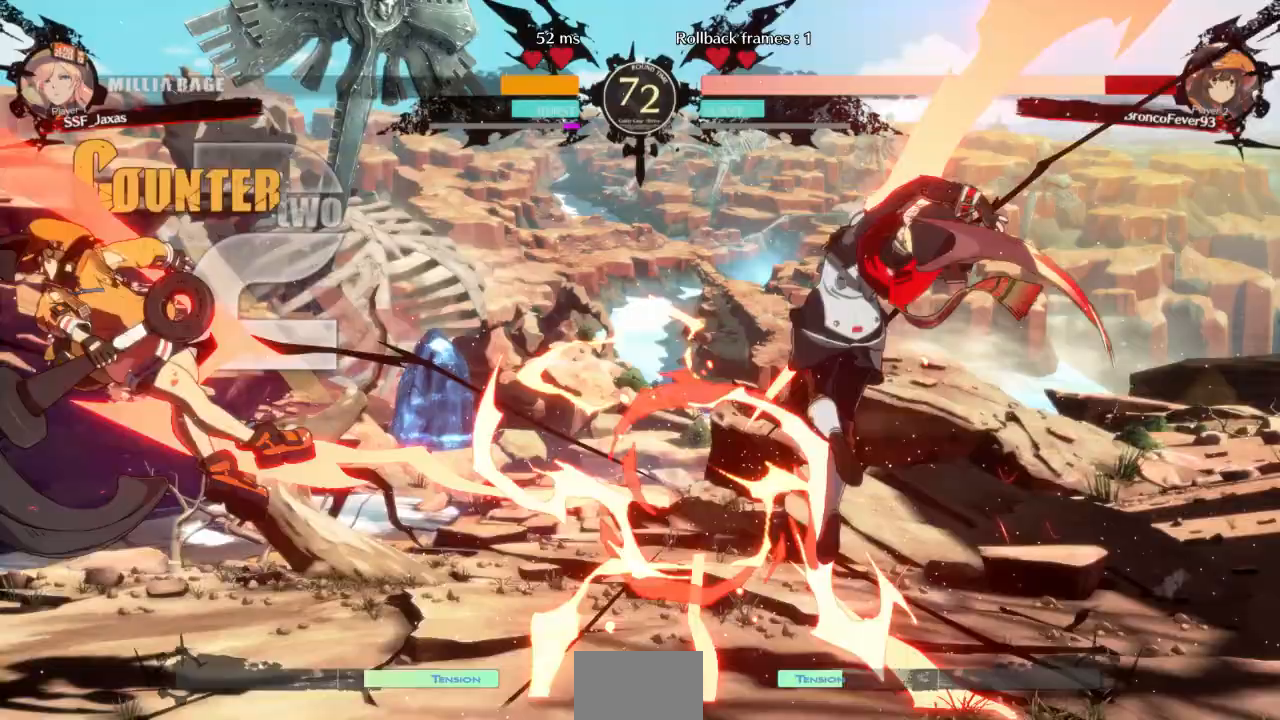
{"dt_ms": 500, "buttons": ["DPAD_LEFT"], "events": [[167, "DPAD_LEFT", "down"]]}
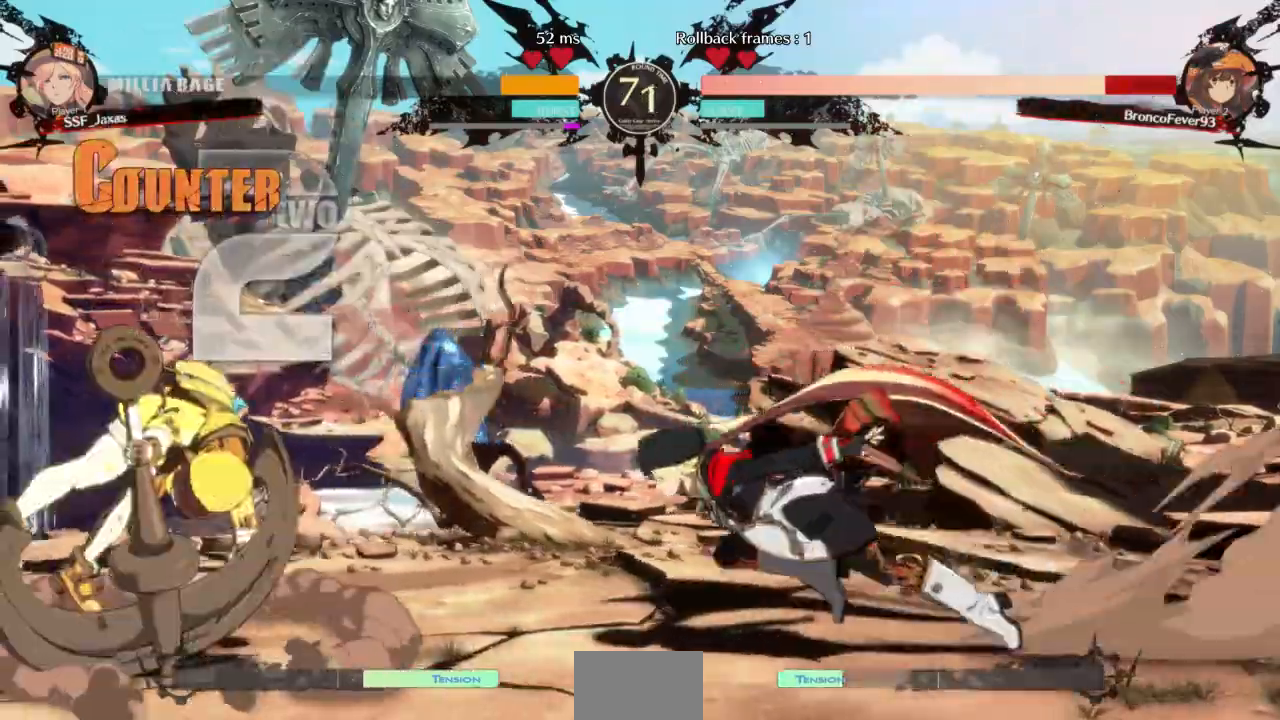
{"dt_ms": 500, "buttons": ["R2", "DPAD_LEFT"], "events": [[433, "R2", "down"]]}
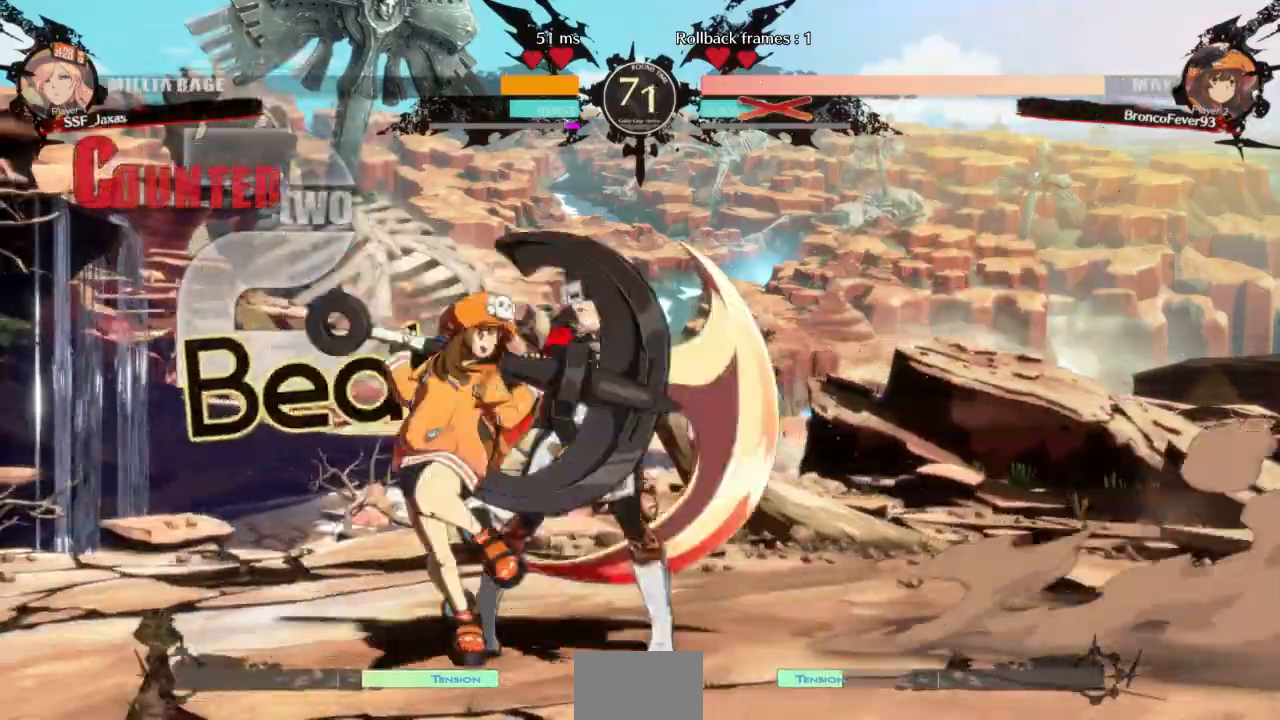
{"dt_ms": 1000, "buttons": []}